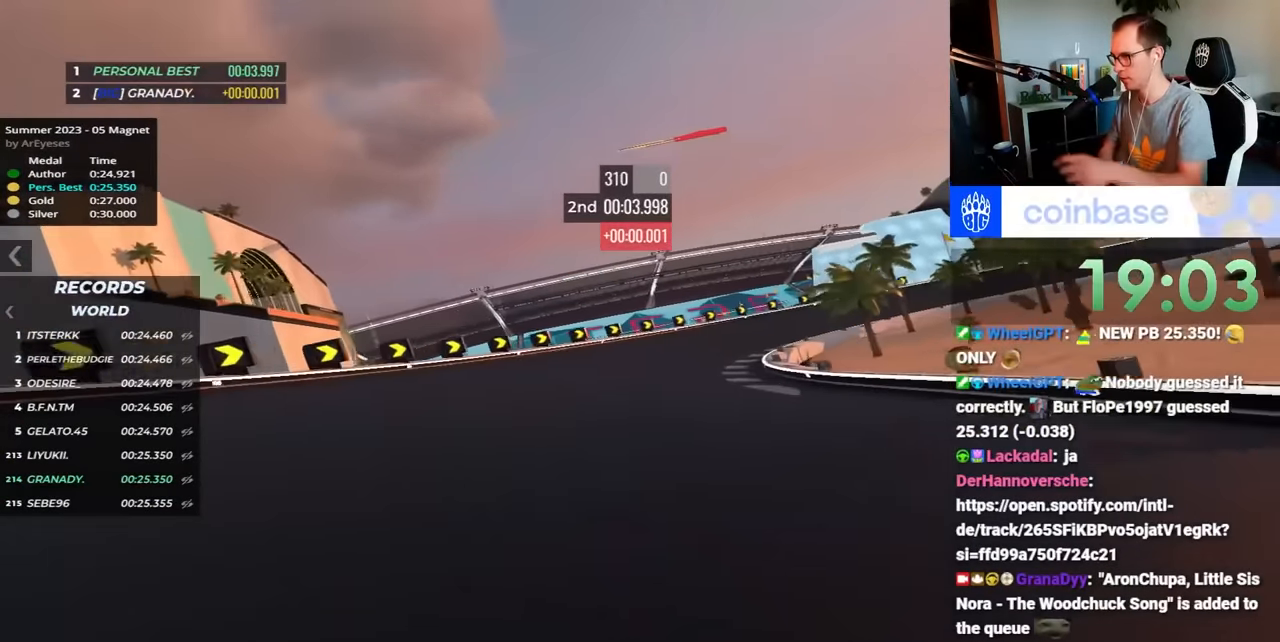
Gameplay with keyboard; each line is a JSON object with the keys held at the frame after it. "events" lists presses ("down") and releases ("up") of "down", "left", "right" and "up" between this image and that frame as [ms after this image, input, new state], when the widget could be followed in between. No other keys are recorded. Mouse input is not recorded.
{"keys": ["right", "up"], "events": []}
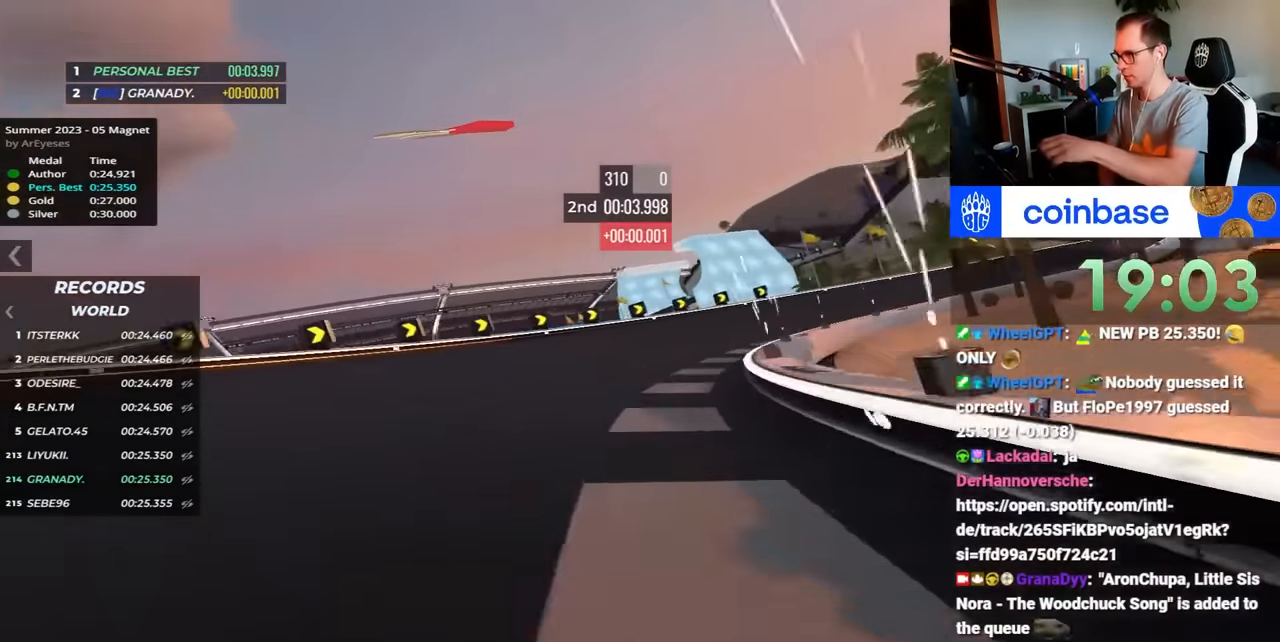
{"keys": ["right", "up"], "events": []}
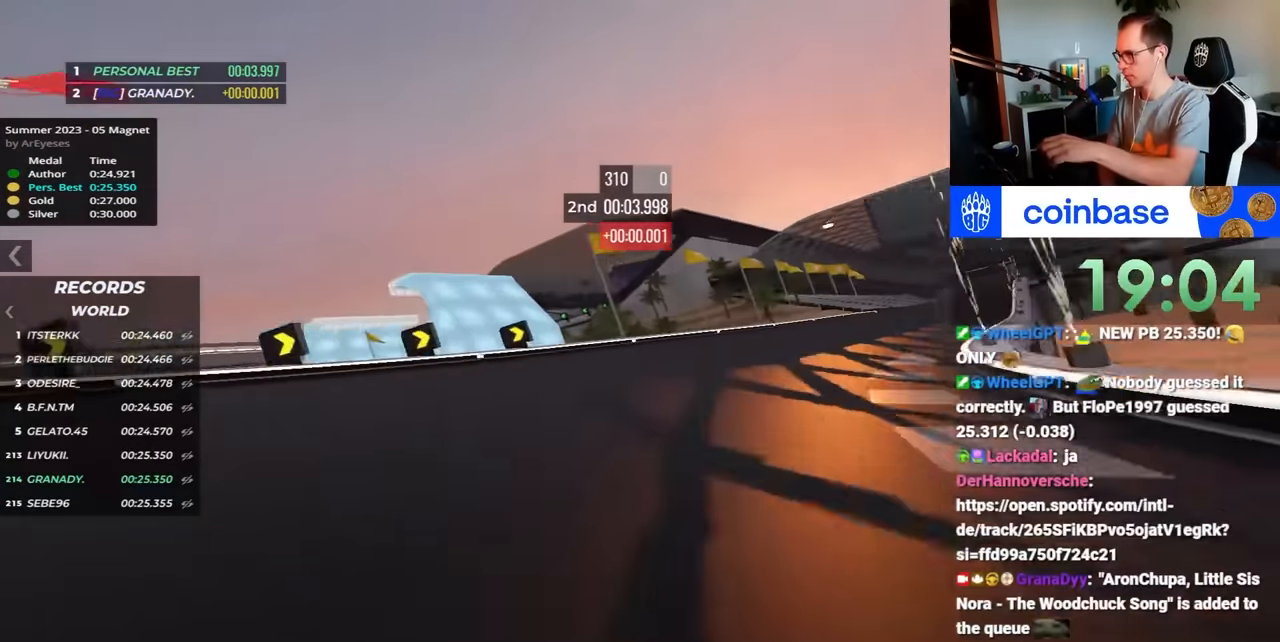
{"keys": ["right", "up"], "events": []}
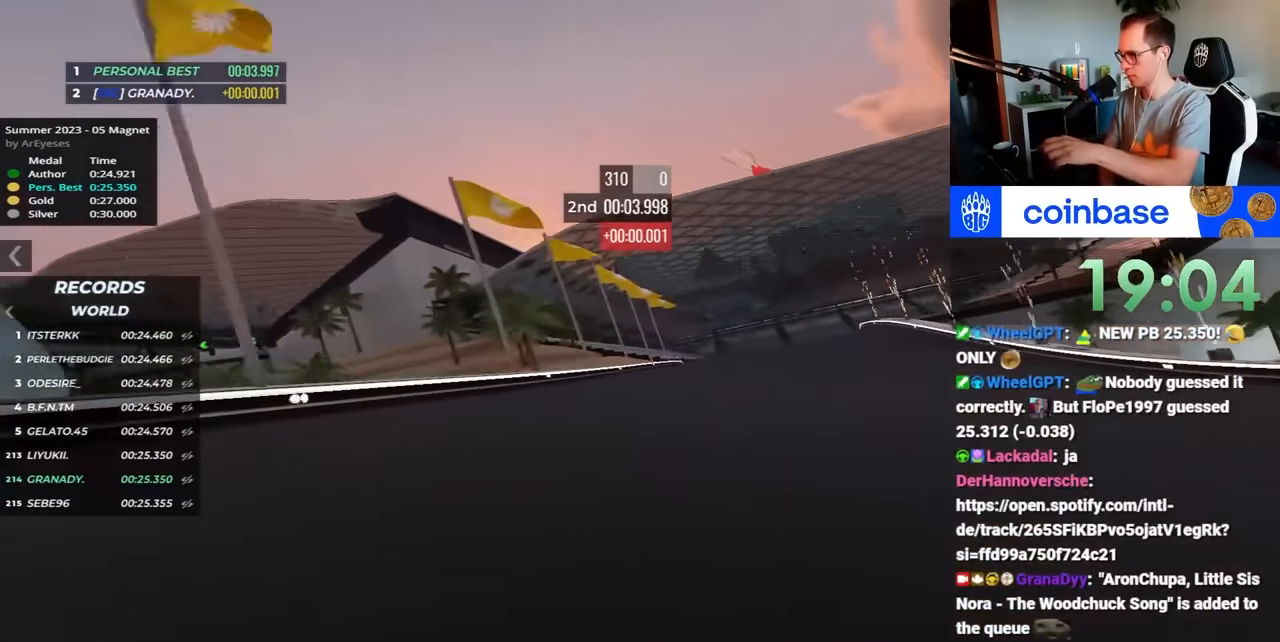
{"keys": ["right", "up"], "events": []}
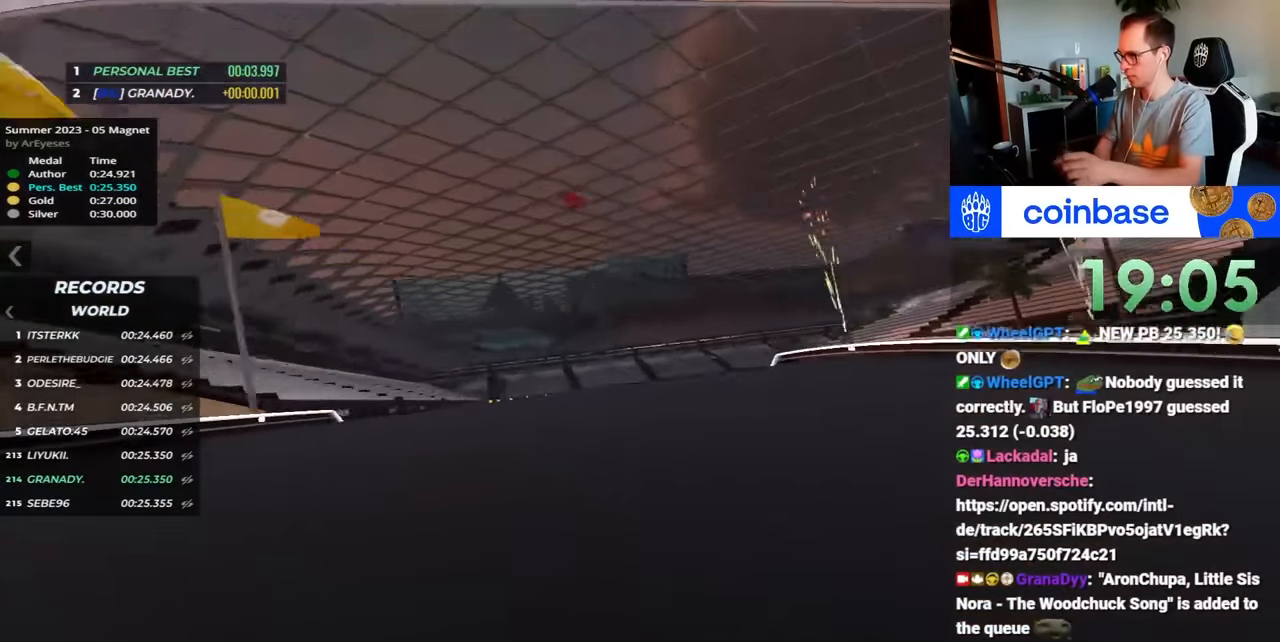
{"keys": ["up"], "events": [[350, "right", "up"]]}
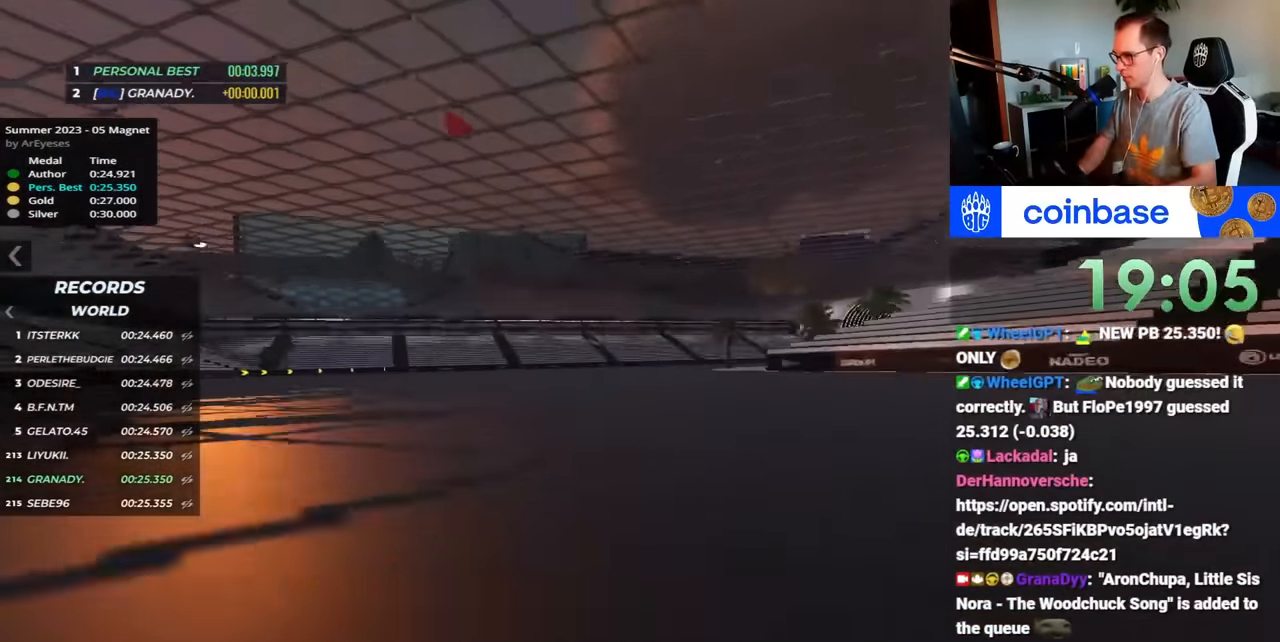
{"keys": ["right", "up"], "events": [[50, "right", "down"]]}
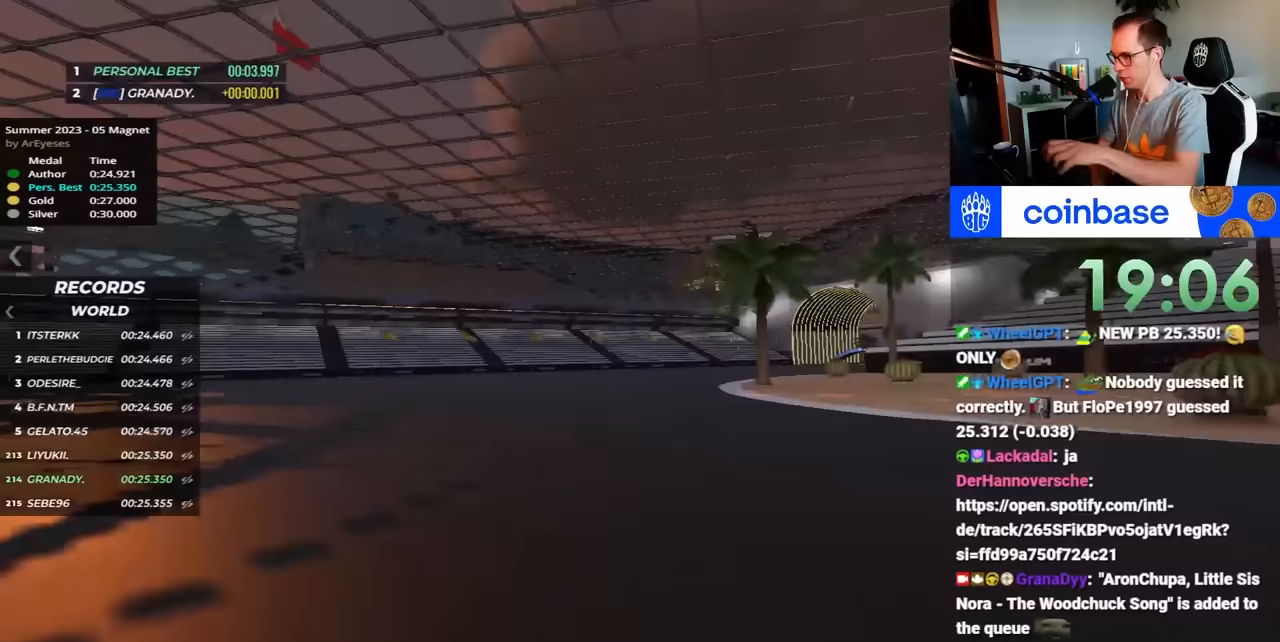
{"keys": ["right", "up"], "events": []}
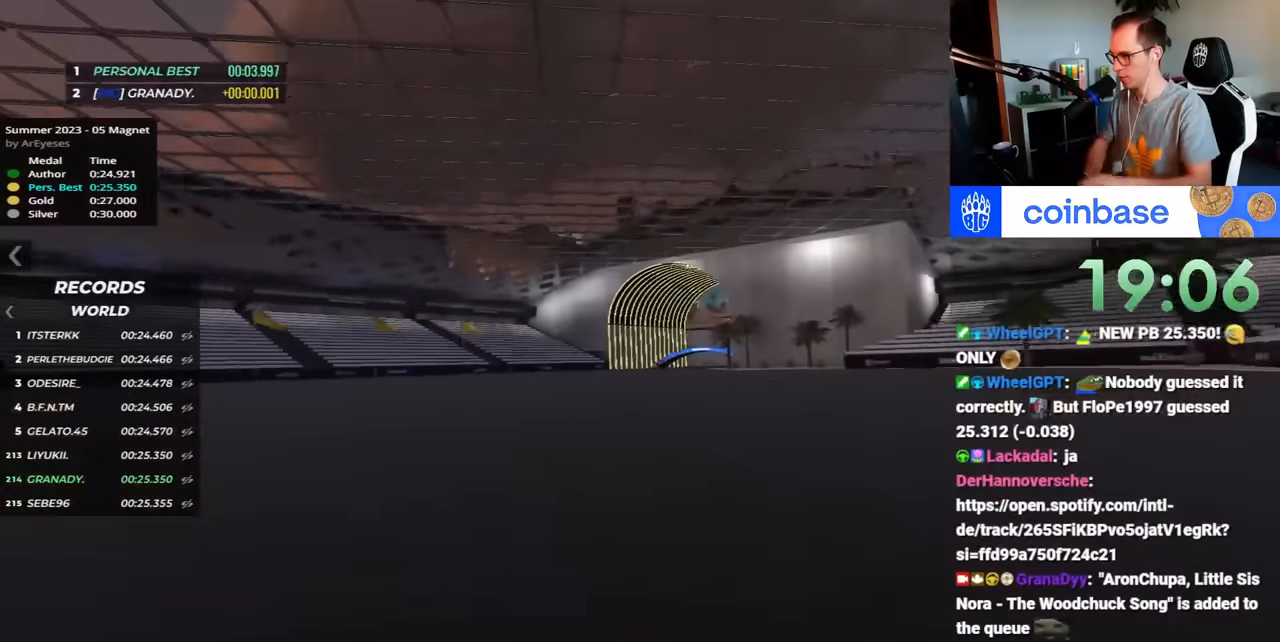
{"keys": ["right", "up"], "events": [[17, "right", "up"], [283, "right", "down"]]}
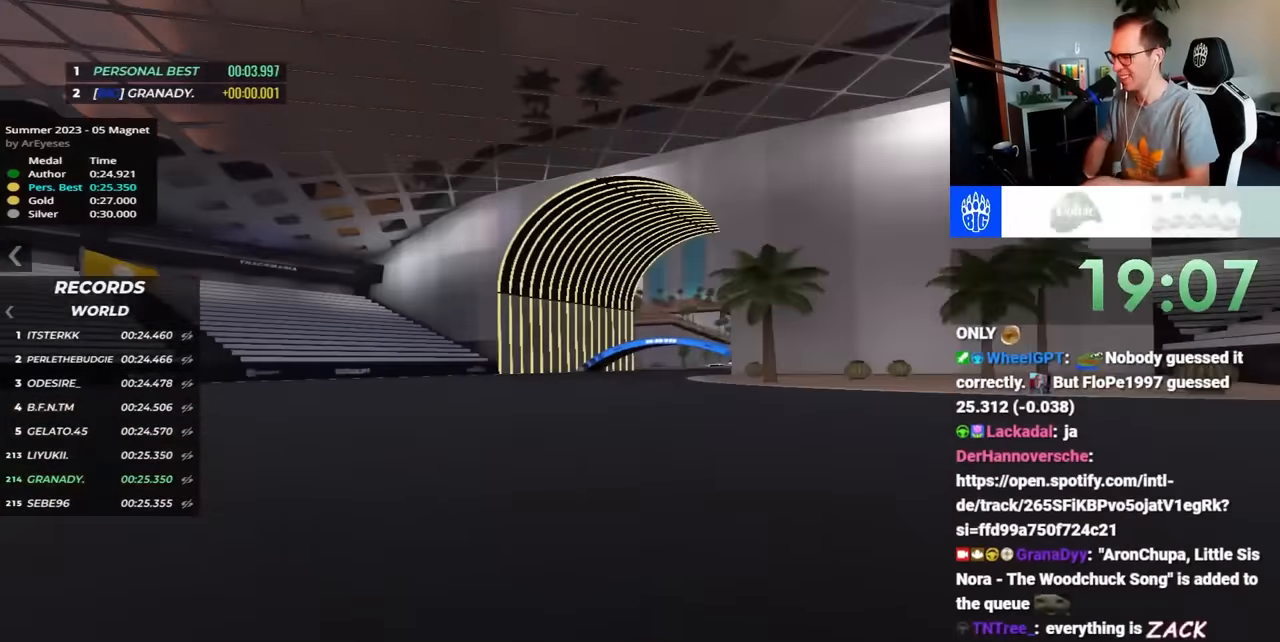
{"keys": ["right", "up"], "events": []}
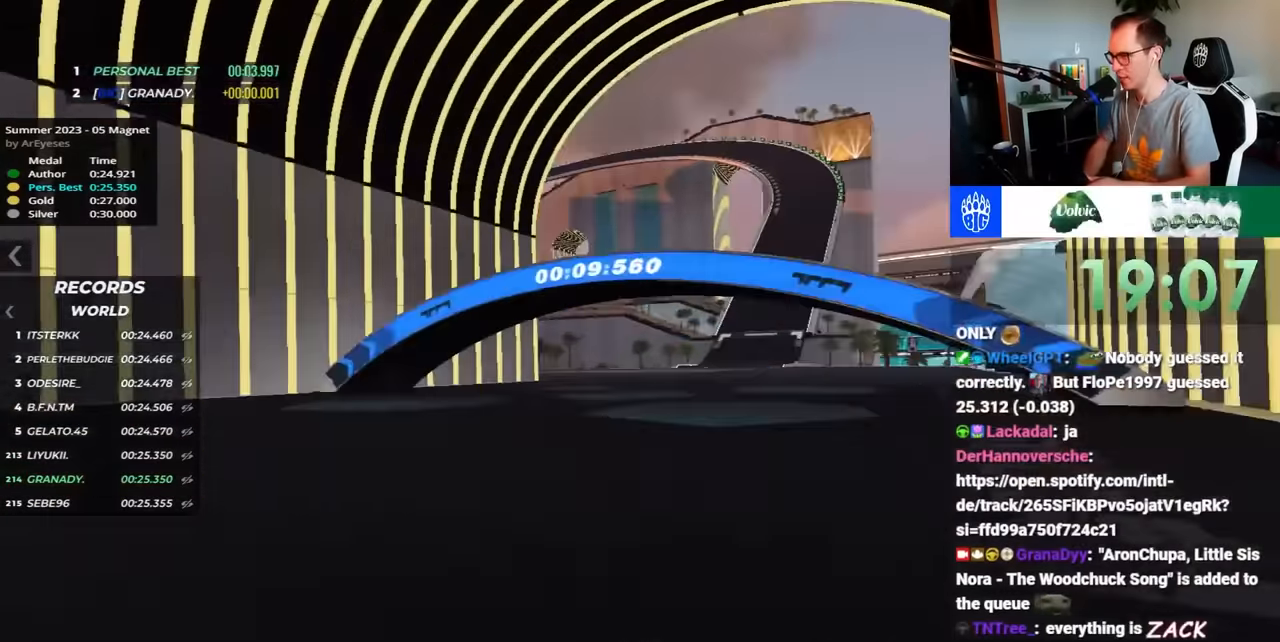
{"keys": ["right", "up"], "events": []}
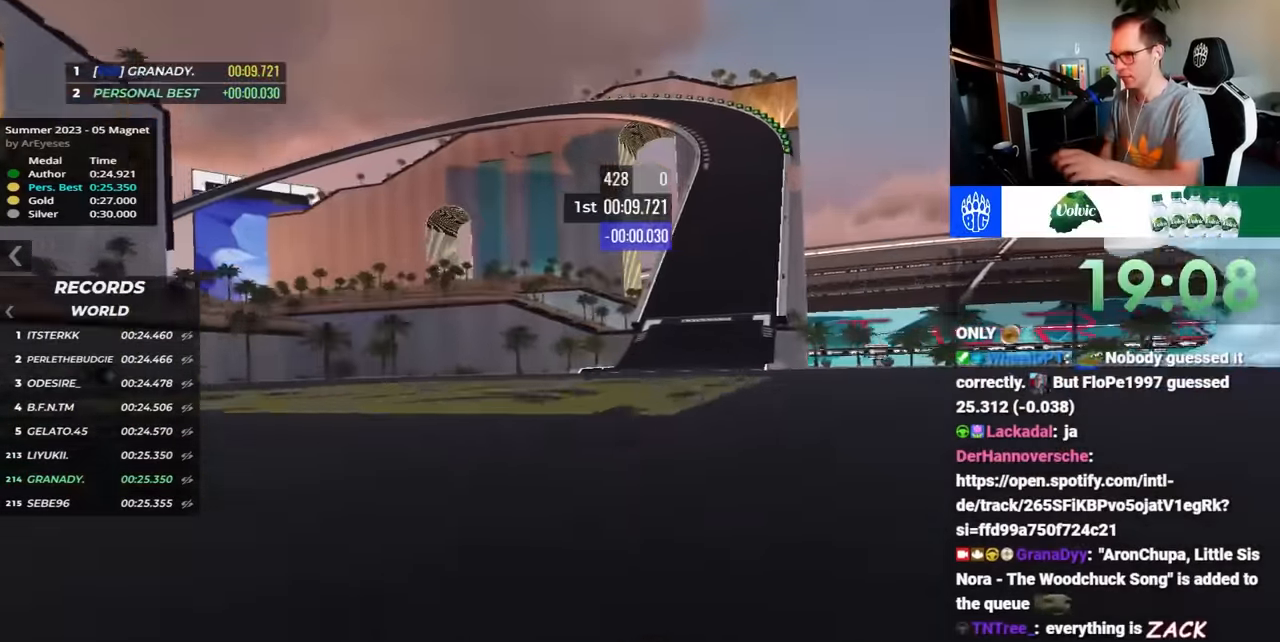
{"keys": ["right", "up"], "events": []}
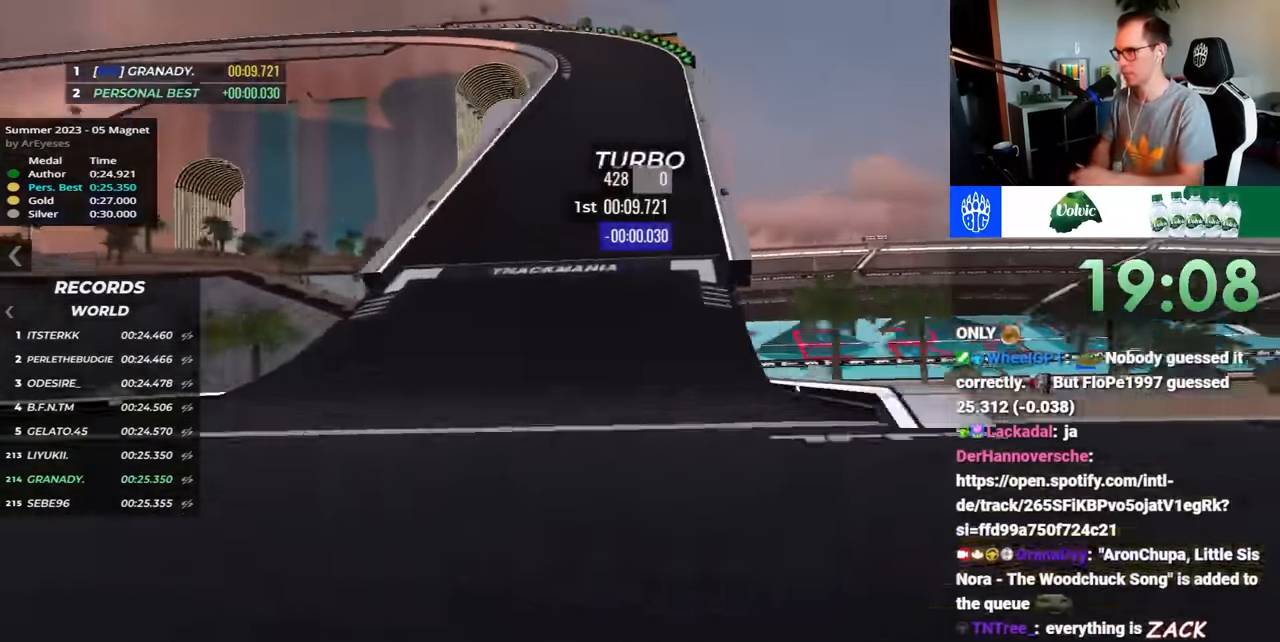
{"keys": ["up"], "events": [[183, "right", "up"]]}
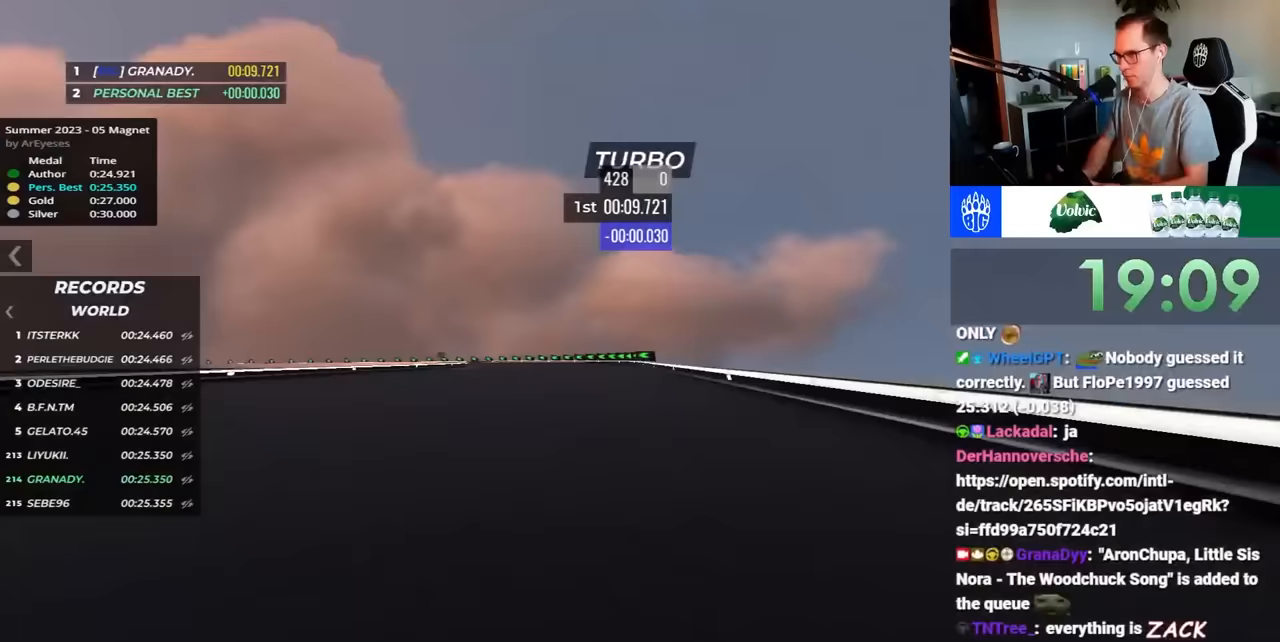
{"keys": ["left", "up"], "events": [[67, "left", "down"]]}
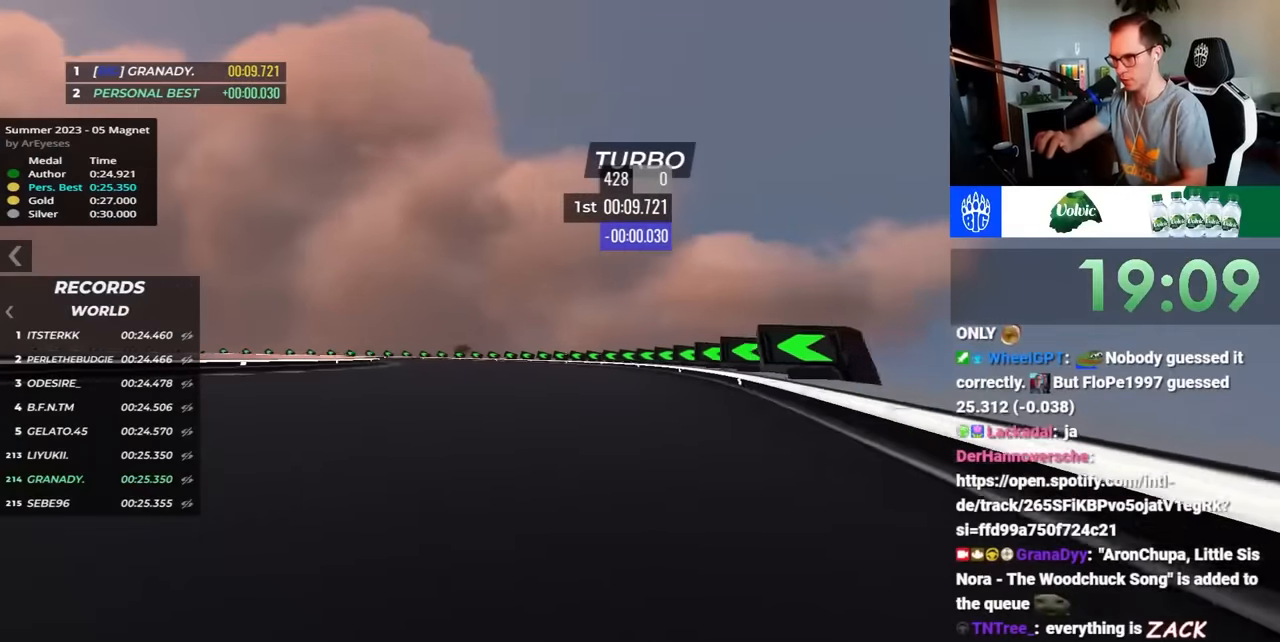
{"keys": ["left", "up"], "events": []}
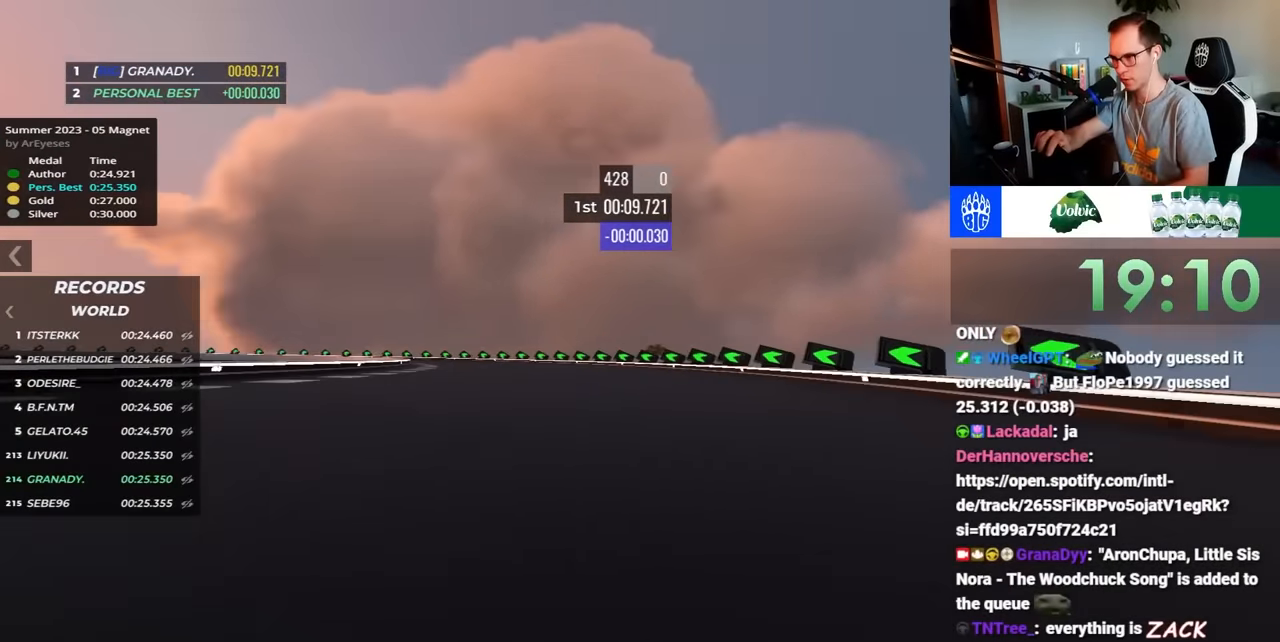
{"keys": ["left", "up"], "events": [[17, "up", "up"], [133, "up", "down"]]}
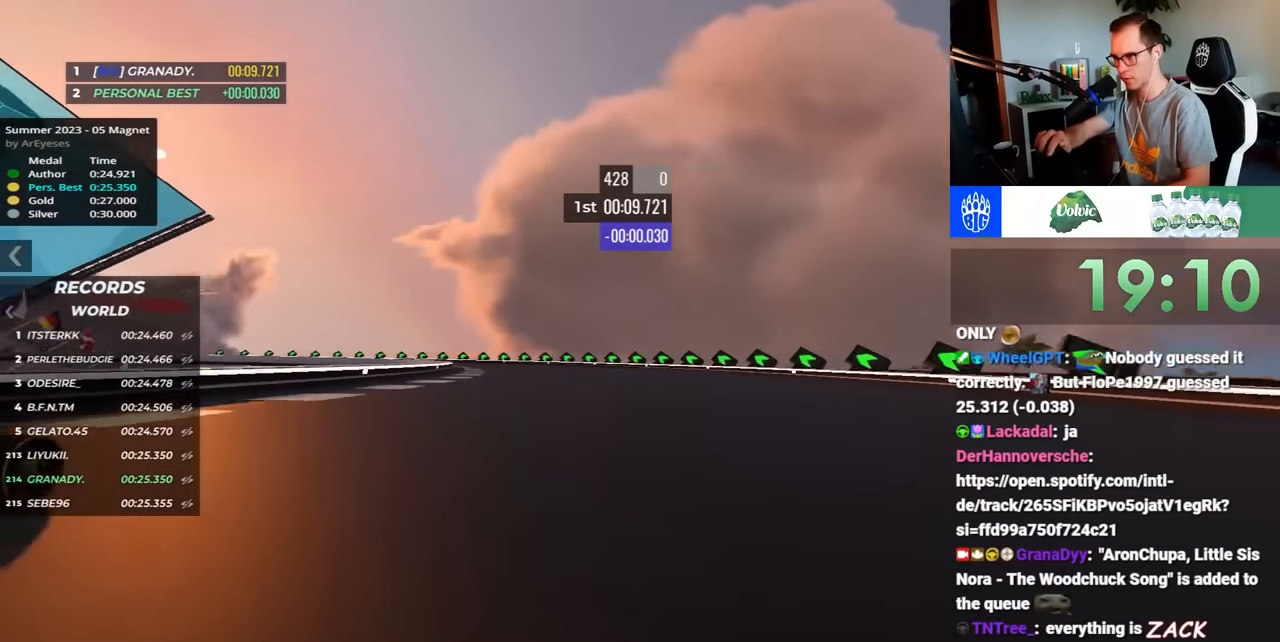
{"keys": ["left", "up"], "events": []}
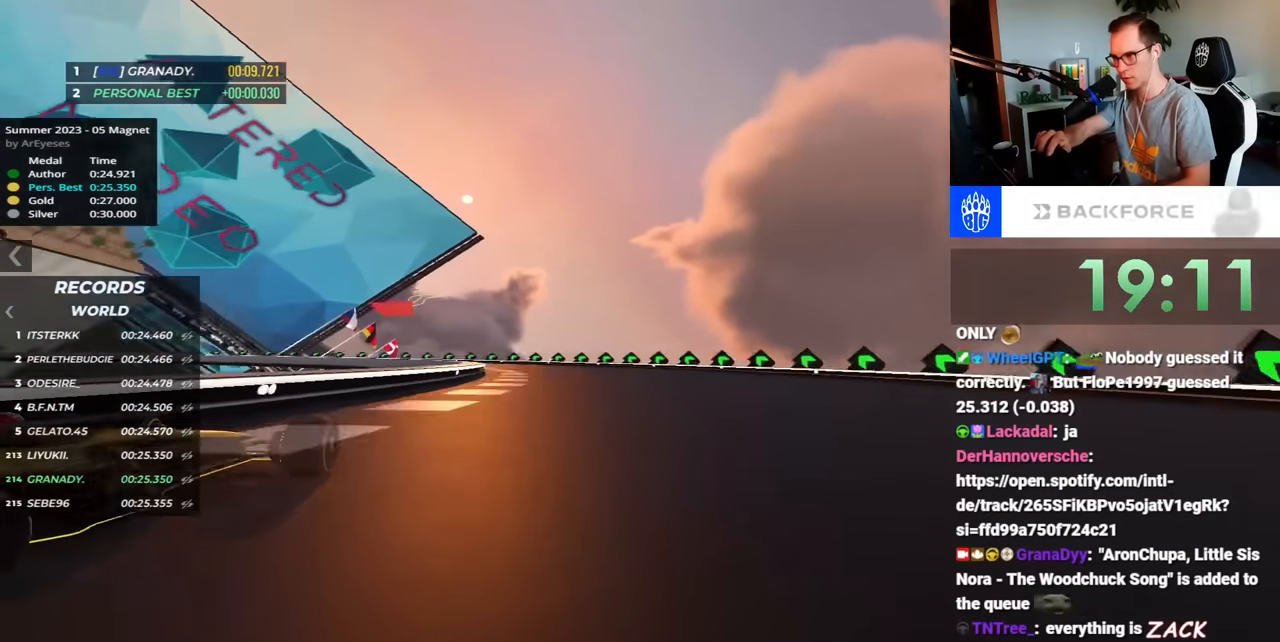
{"keys": ["left", "up"], "events": []}
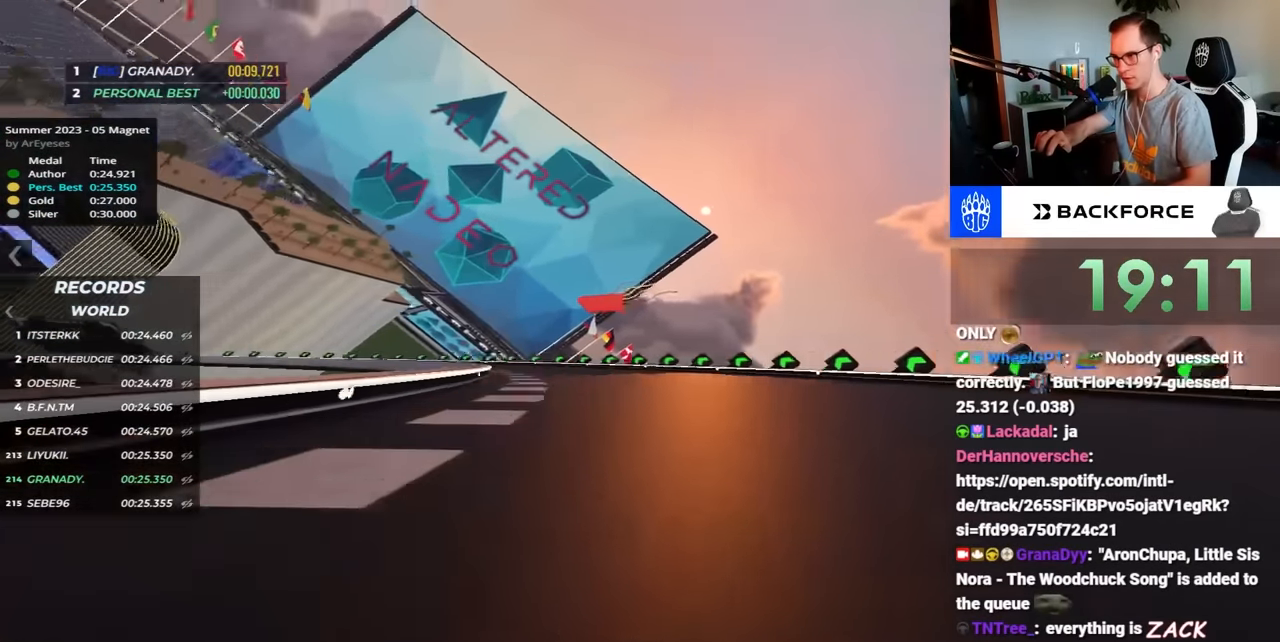
{"keys": ["left"], "events": [[500, "up", "up"]]}
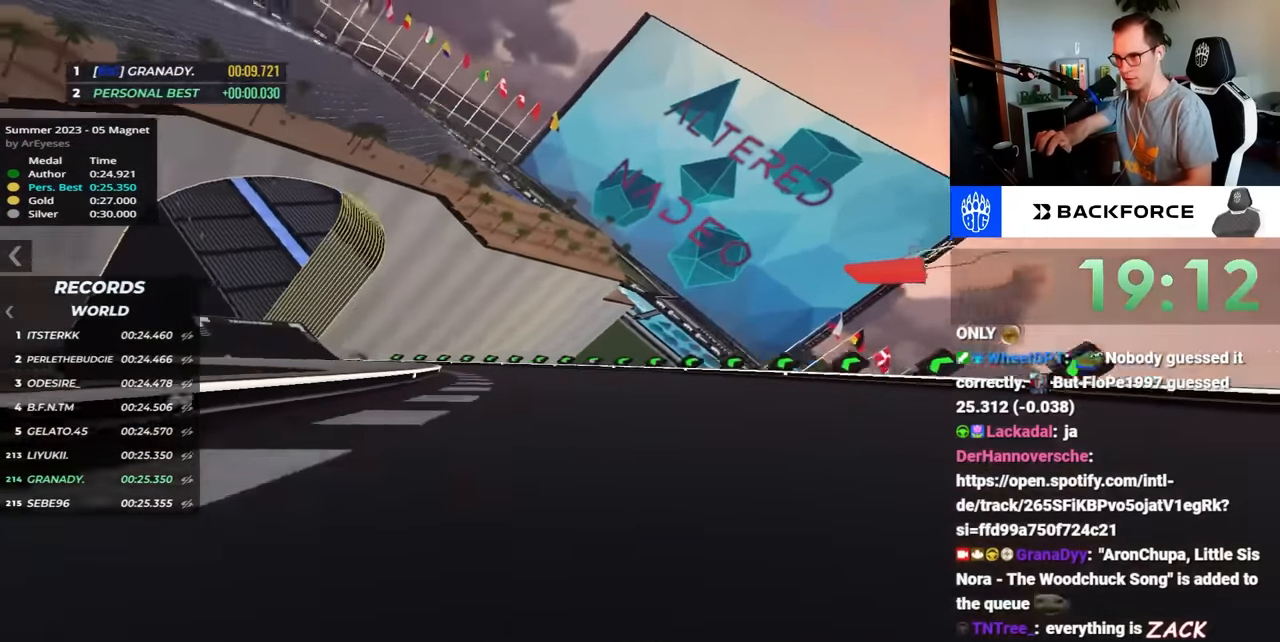
{"keys": ["left", "up"], "events": [[50, "up", "down"], [367, "up", "up"], [417, "up", "down"]]}
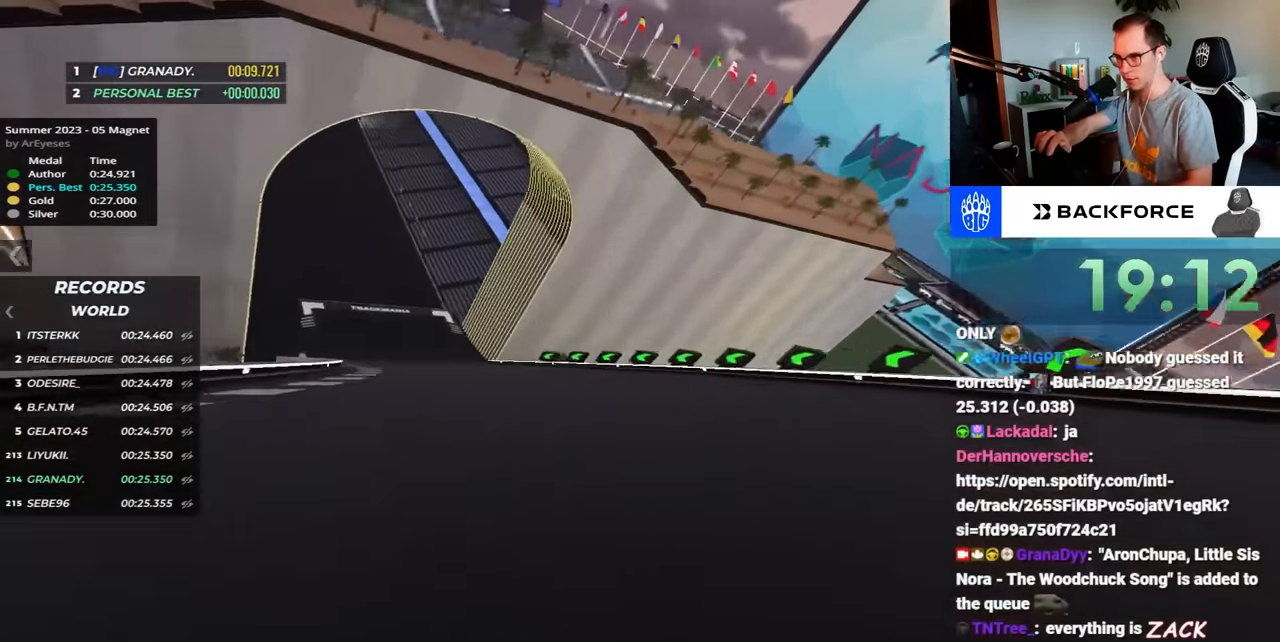
{"keys": ["left", "up"], "events": []}
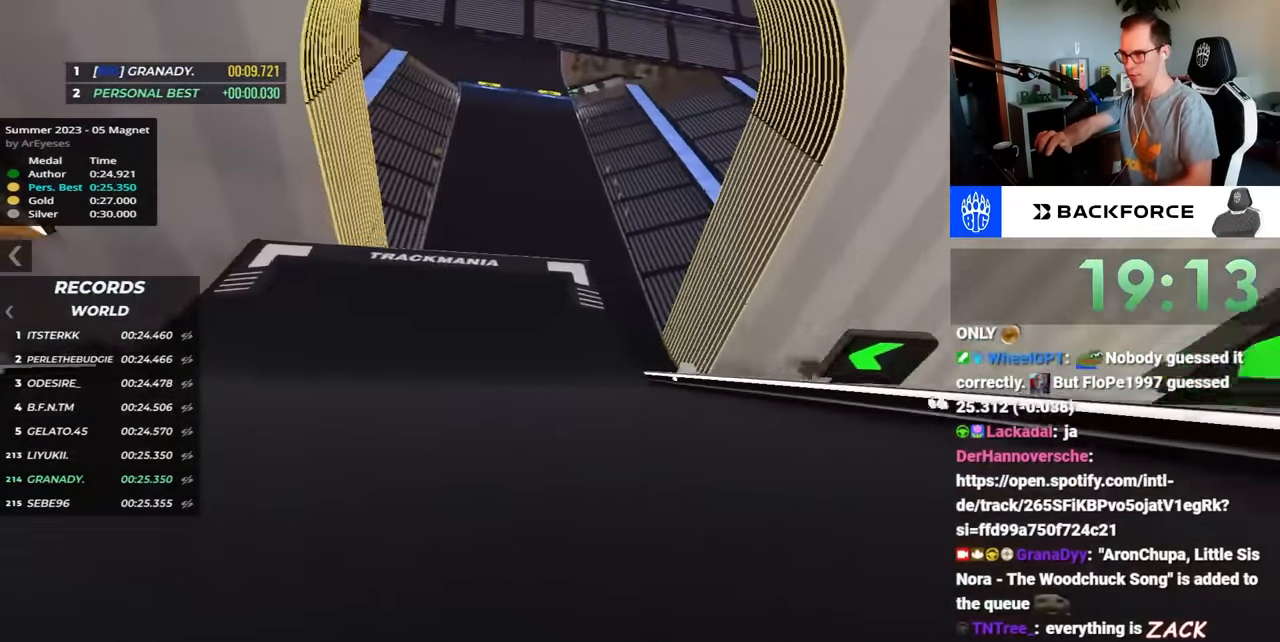
{"keys": ["down", "up"], "events": [[283, "left", "up"], [300, "right", "down"], [467, "down", "down"], [467, "right", "up"]]}
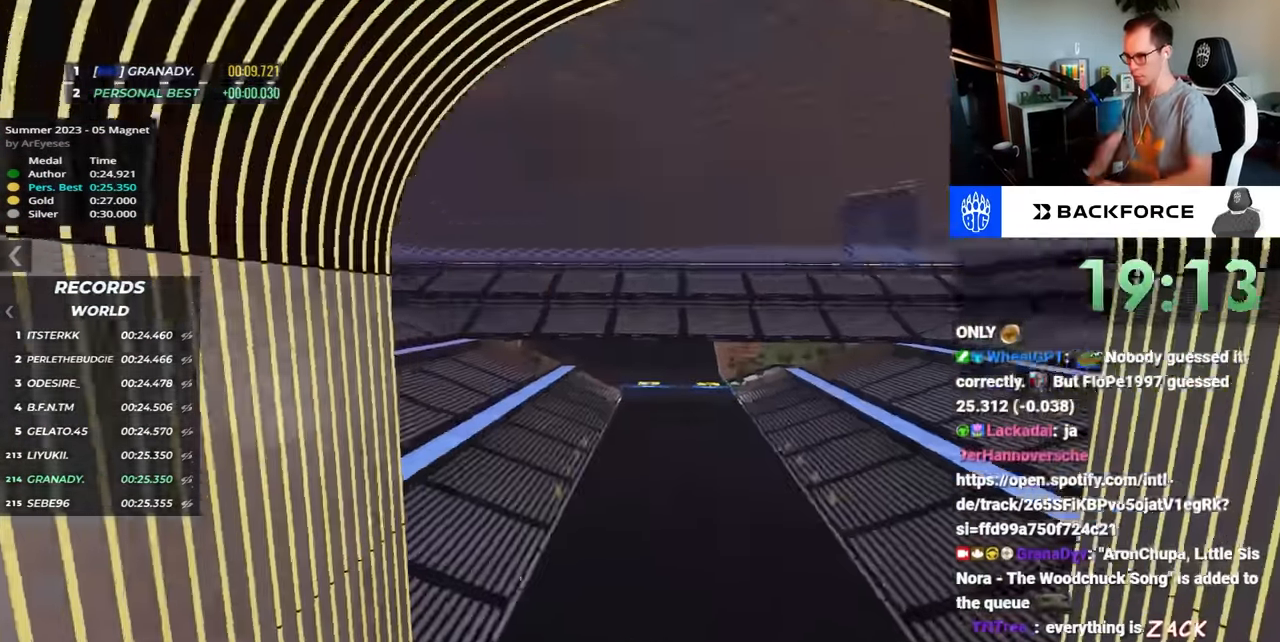
{"keys": ["right", "up"], "events": [[33, "down", "up"], [317, "right", "down"]]}
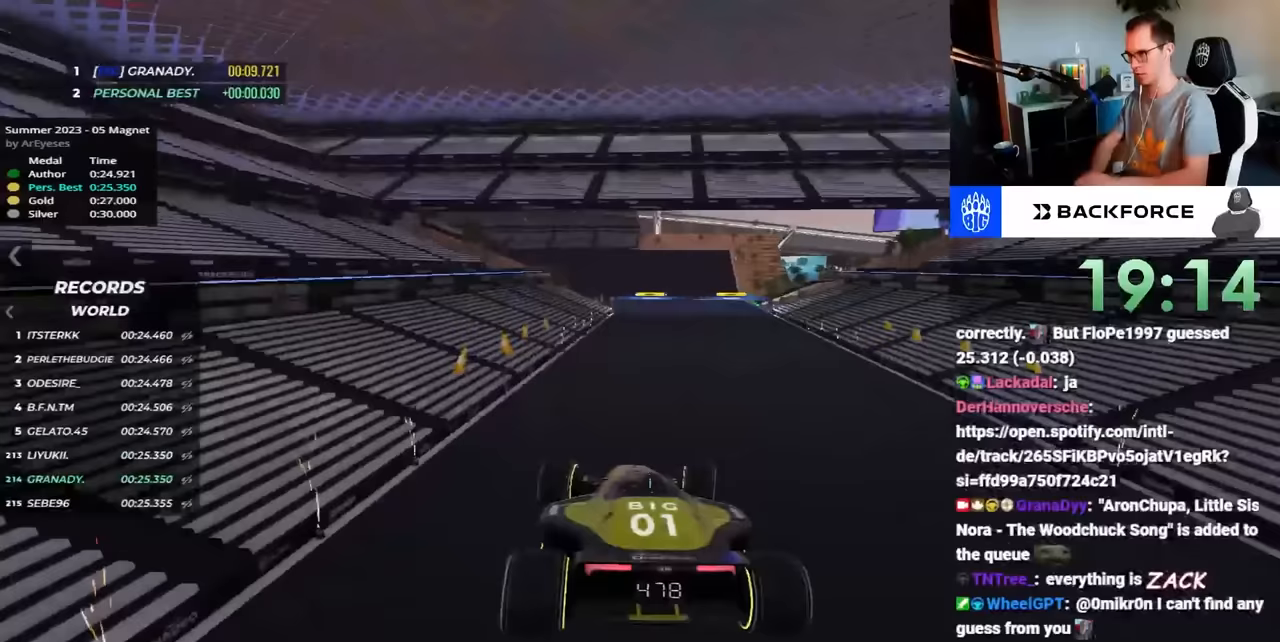
{"keys": ["right", "up"], "events": []}